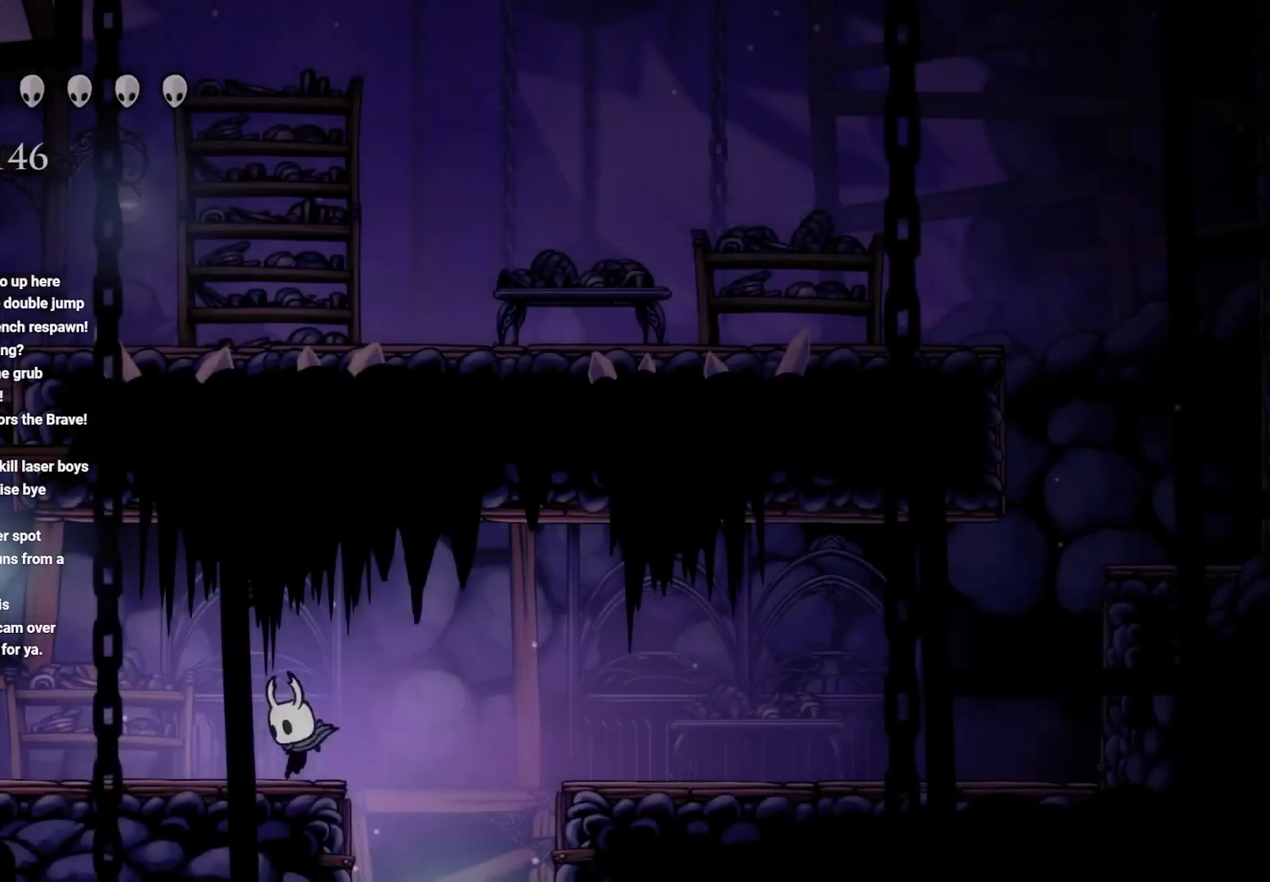
Gameplay with a controller (Xbox layout); each line is a JSON object with the inputs held at the frame after it. "events" lists button and stick changes between this image and that frame as [ms after this image, input, new state], when the widget could be followed in between.
{"buttons": ["A"], "left_stick": "left", "right_stick": "center", "events": [[100, "left_stick", "left"], [400, "A", "down"]]}
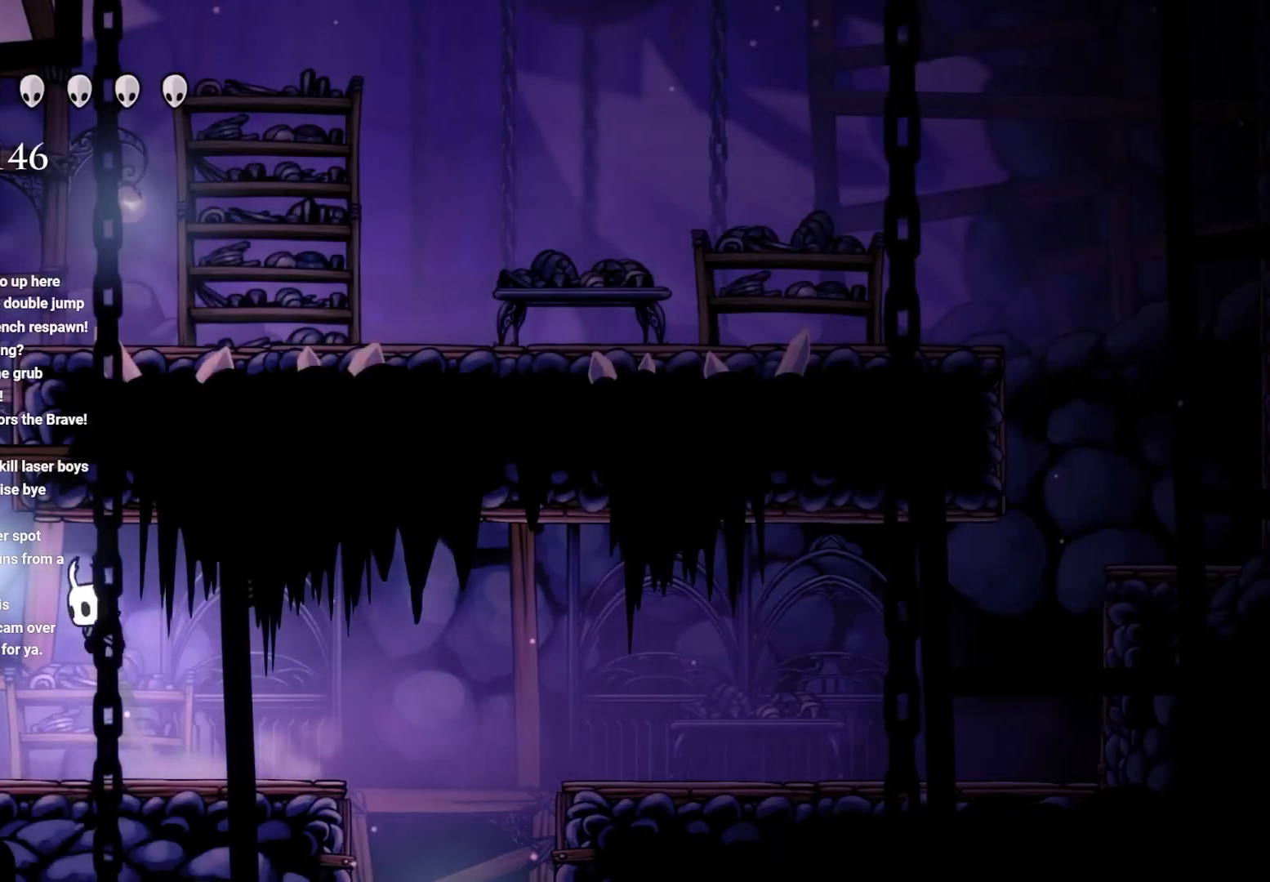
{"buttons": ["A"], "left_stick": "left", "right_stick": "center", "events": [[117, "A", "up"], [300, "A", "down"]]}
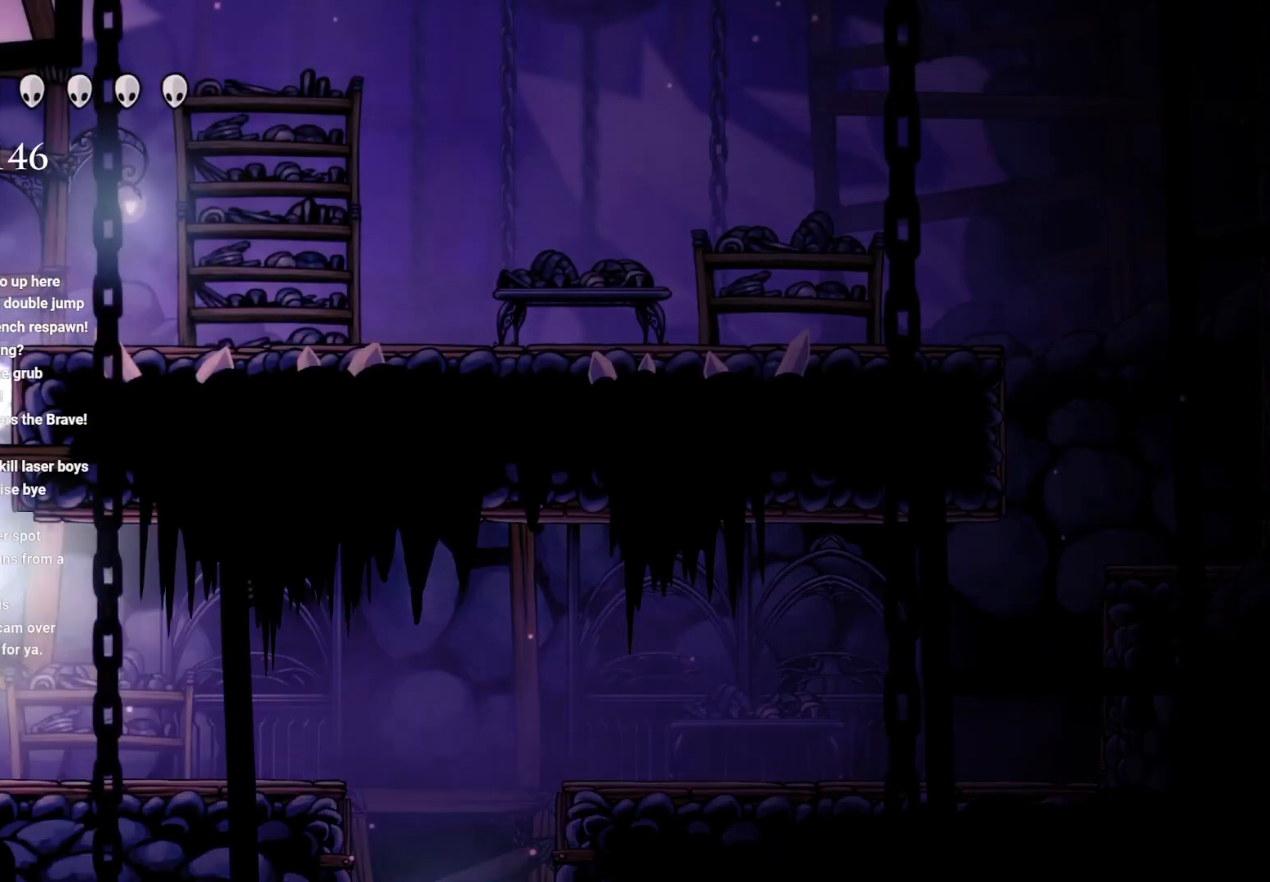
{"buttons": ["A"], "left_stick": "right", "right_stick": "center", "events": [[33, "A", "up"], [150, "left_stick", "center"], [367, "A", "down"], [483, "left_stick", "right"]]}
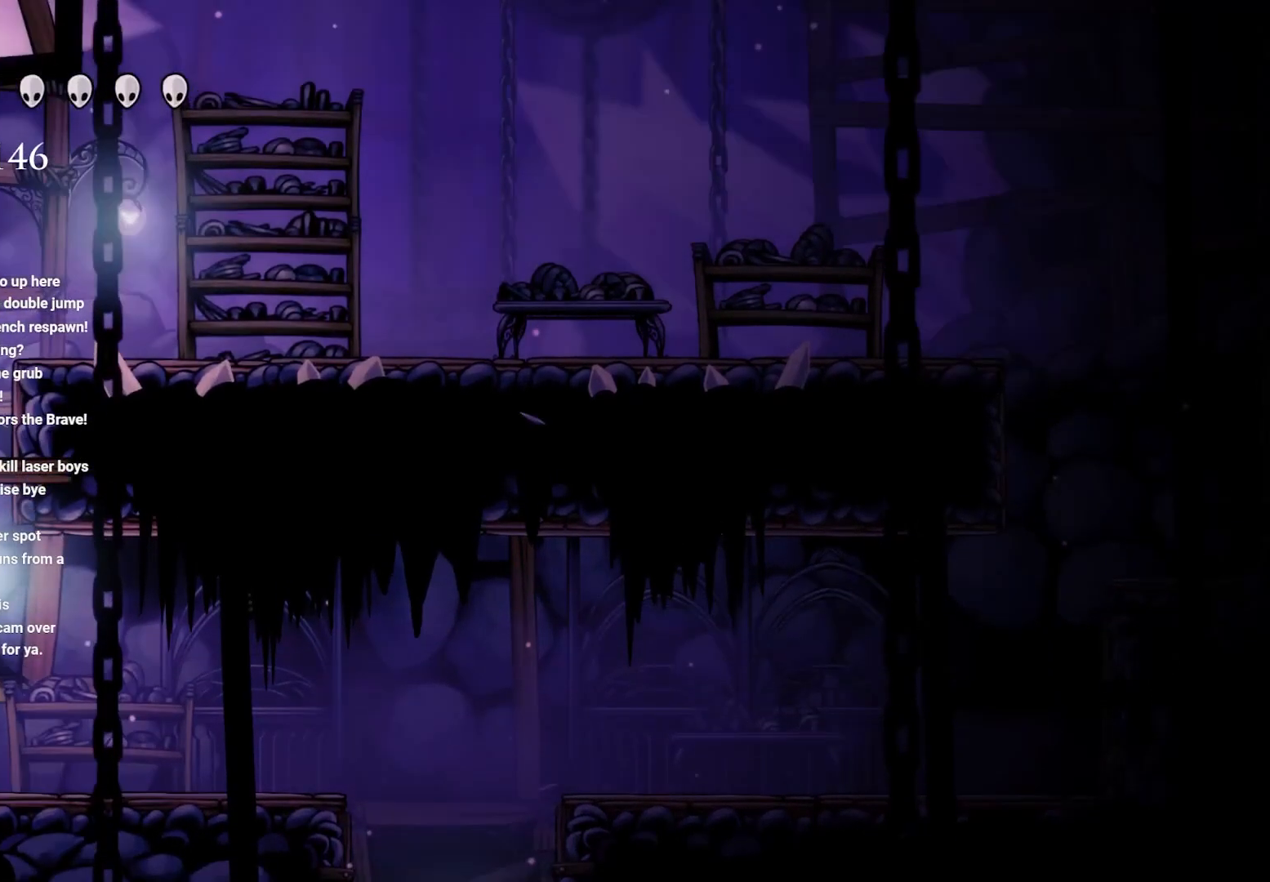
{"buttons": ["A"], "left_stick": "right", "right_stick": "center", "events": []}
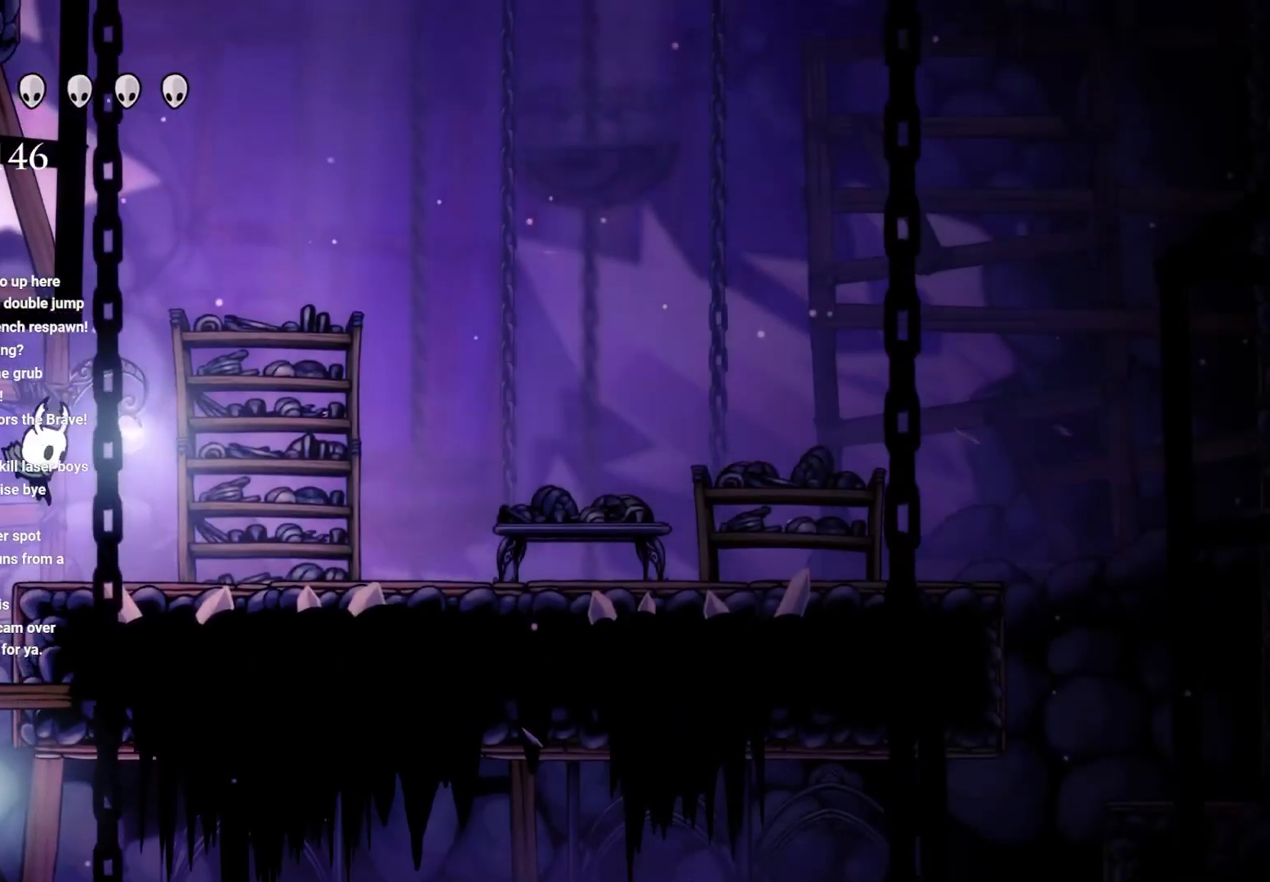
{"buttons": ["A"], "left_stick": "up", "right_stick": "center", "events": [[117, "A", "up"], [183, "left_stick", "up-right"], [233, "A", "down"], [500, "left_stick", "up"]]}
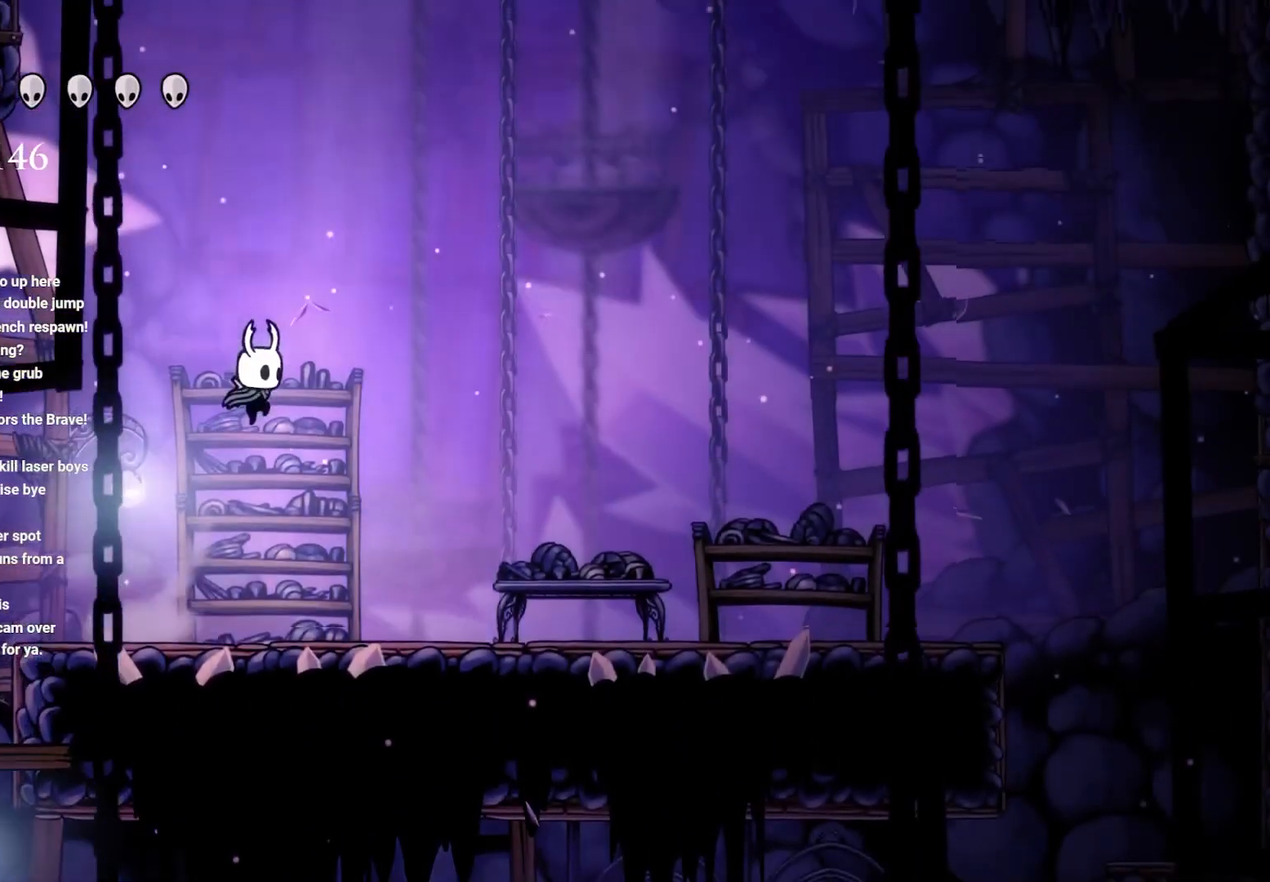
{"buttons": ["A"], "left_stick": "up-left", "right_stick": "center", "events": [[50, "A", "up"], [150, "A", "down"], [400, "left_stick", "up-left"]]}
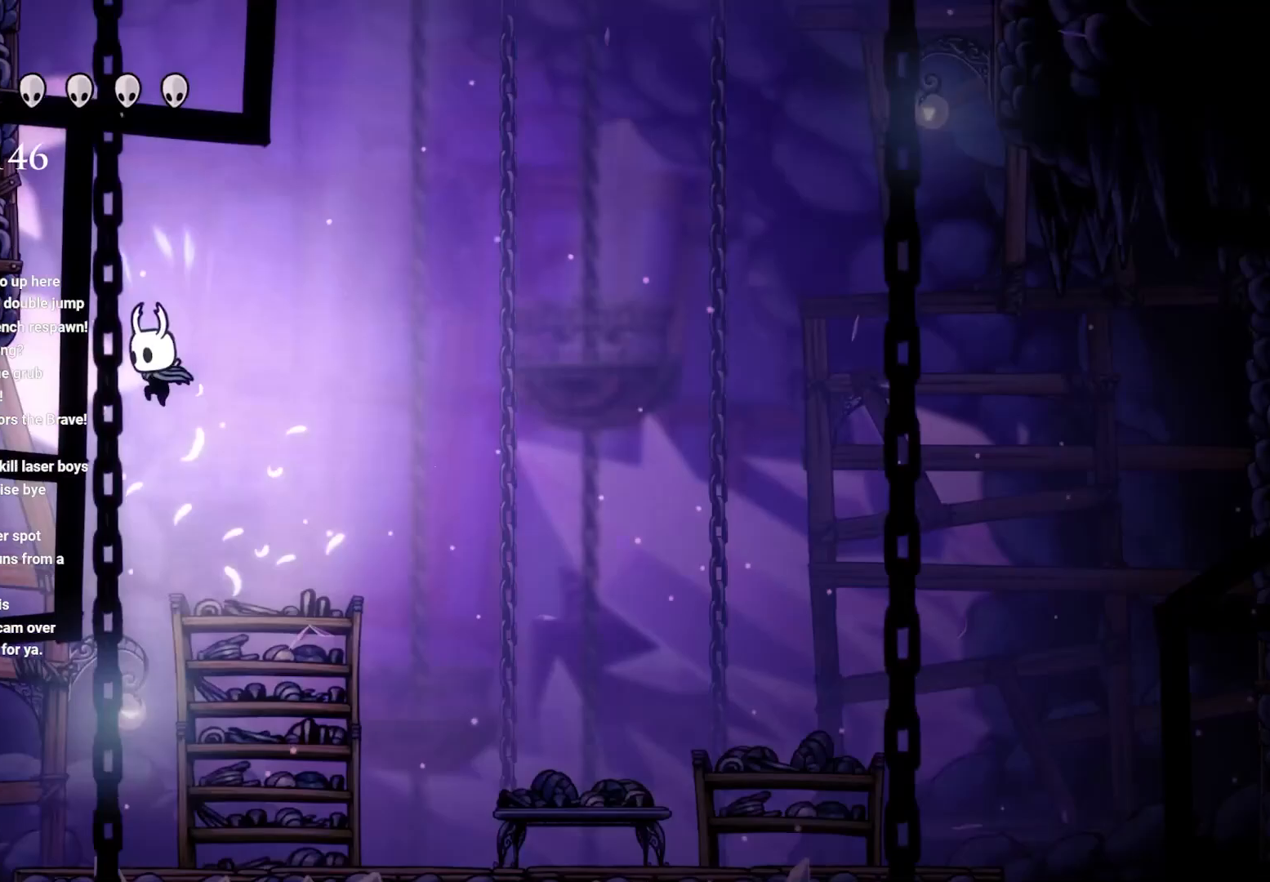
{"buttons": ["A"], "left_stick": "up-left", "right_stick": "center", "events": [[383, "A", "up"], [433, "A", "down"]]}
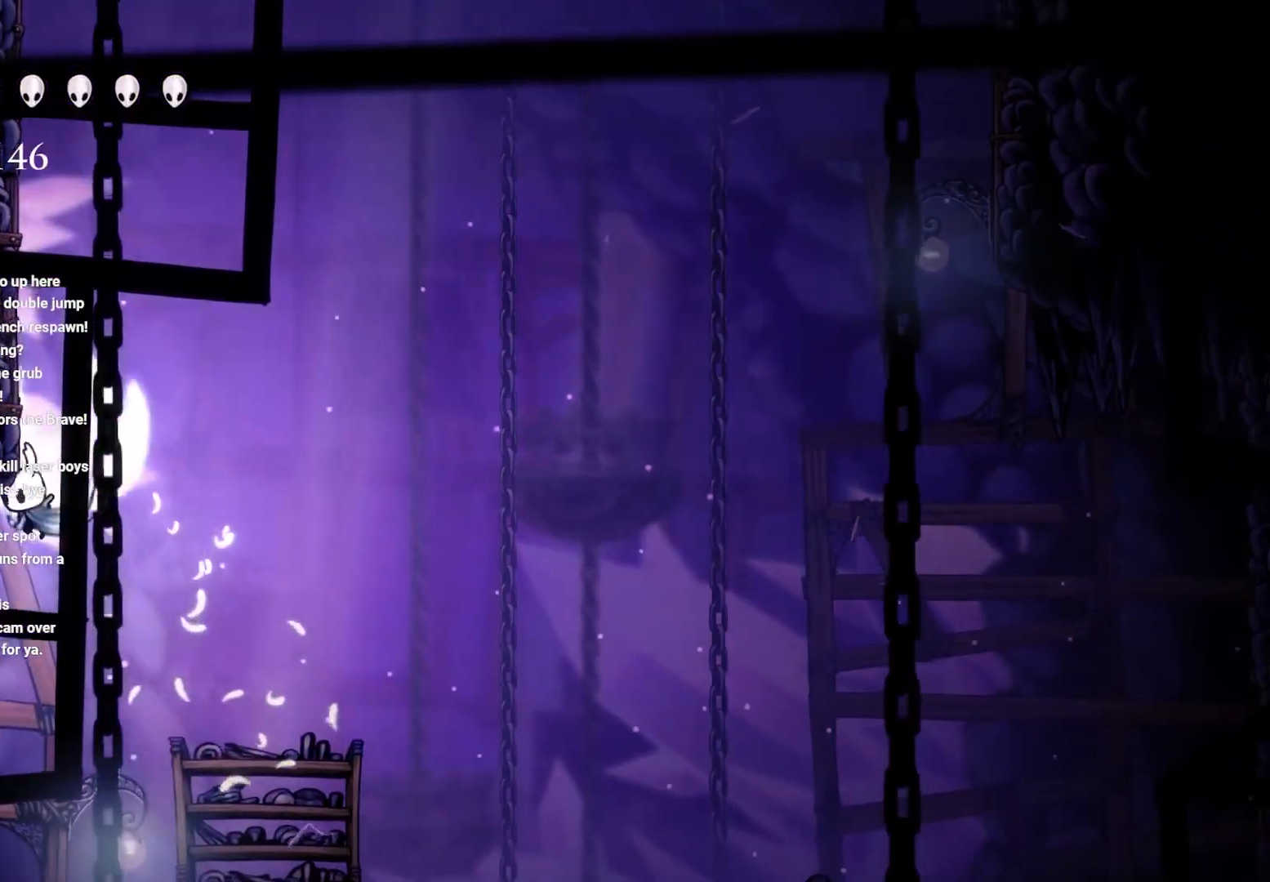
{"buttons": [], "left_stick": "right", "right_stick": "center", "events": [[233, "left_stick", "up-right"], [433, "A", "up"], [450, "left_stick", "right"]]}
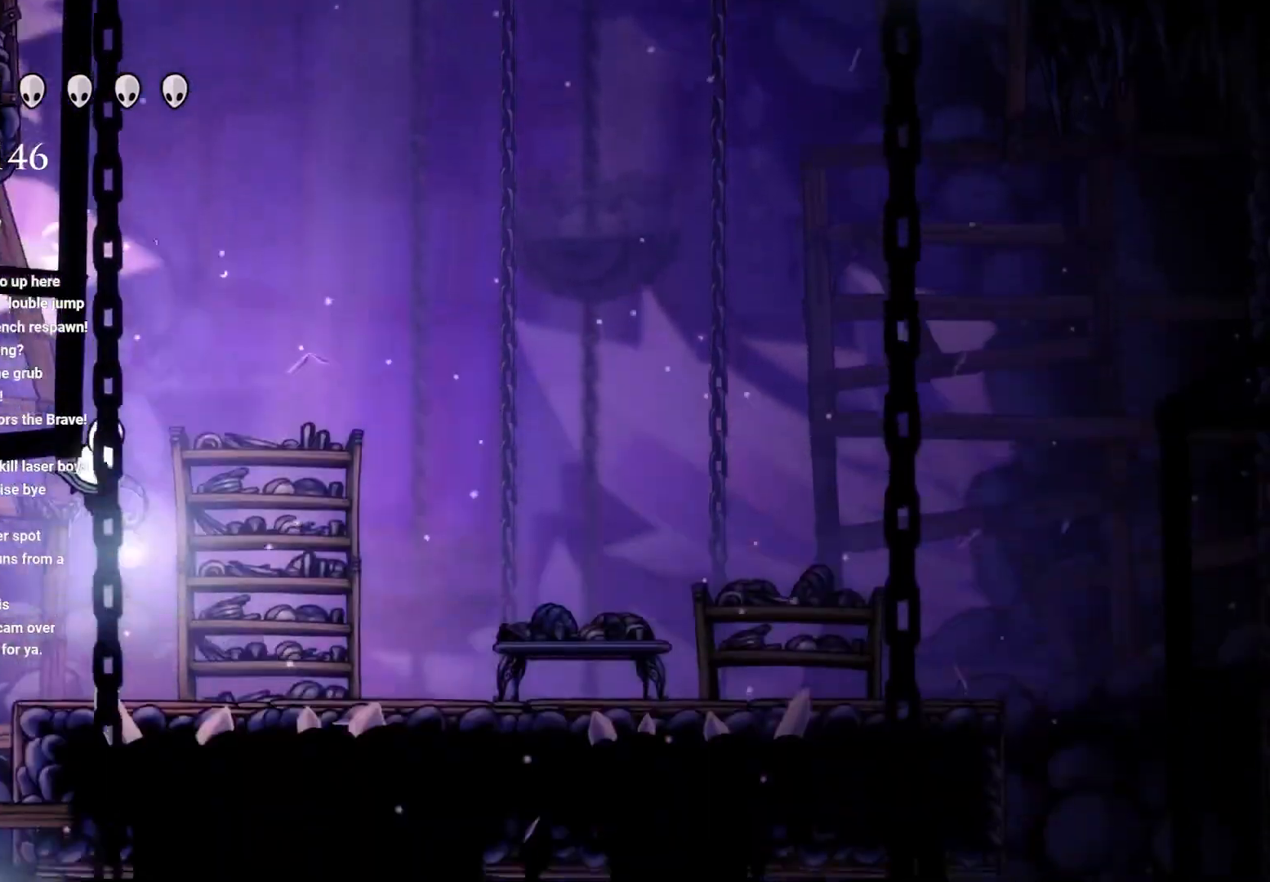
{"buttons": ["A"], "left_stick": "up-right", "right_stick": "center", "events": [[100, "left_stick", "center"], [350, "left_stick", "up"], [417, "left_stick", "up-right"], [483, "A", "down"]]}
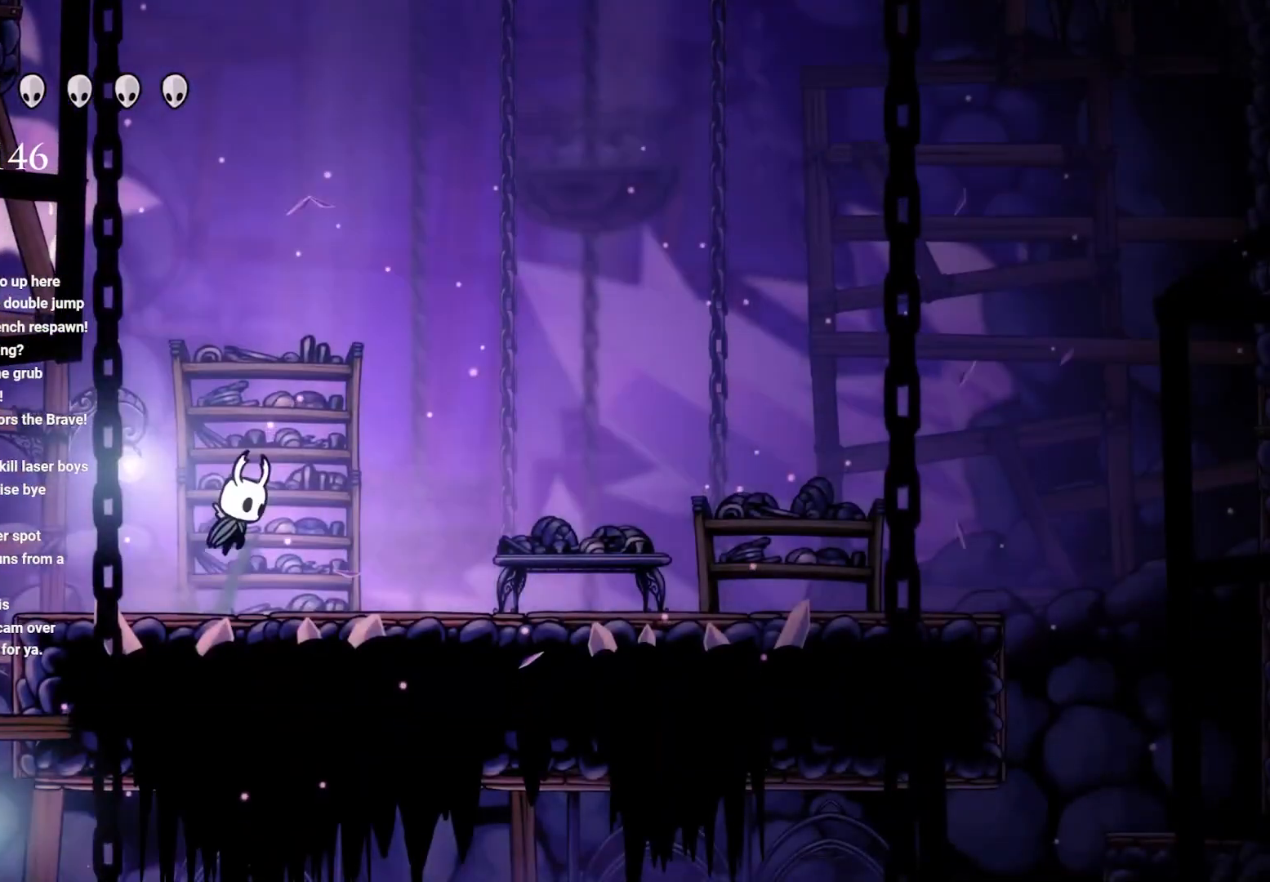
{"buttons": ["A"], "left_stick": "up-right", "right_stick": "center", "events": [[400, "A", "up"], [433, "A", "down"]]}
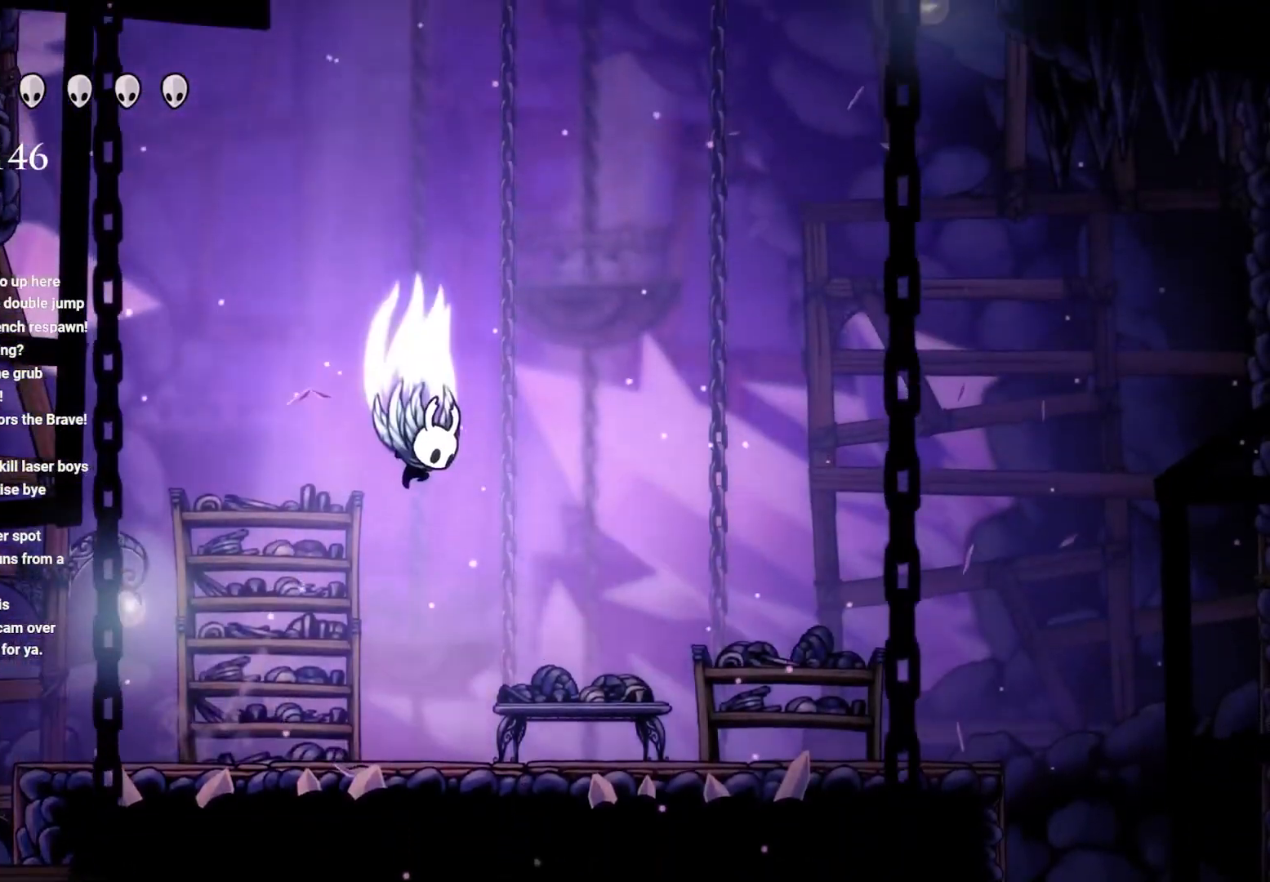
{"buttons": ["A"], "left_stick": "up-right", "right_stick": "center", "events": [[300, "left_stick", "up-left"], [367, "left_stick", "up-right"]]}
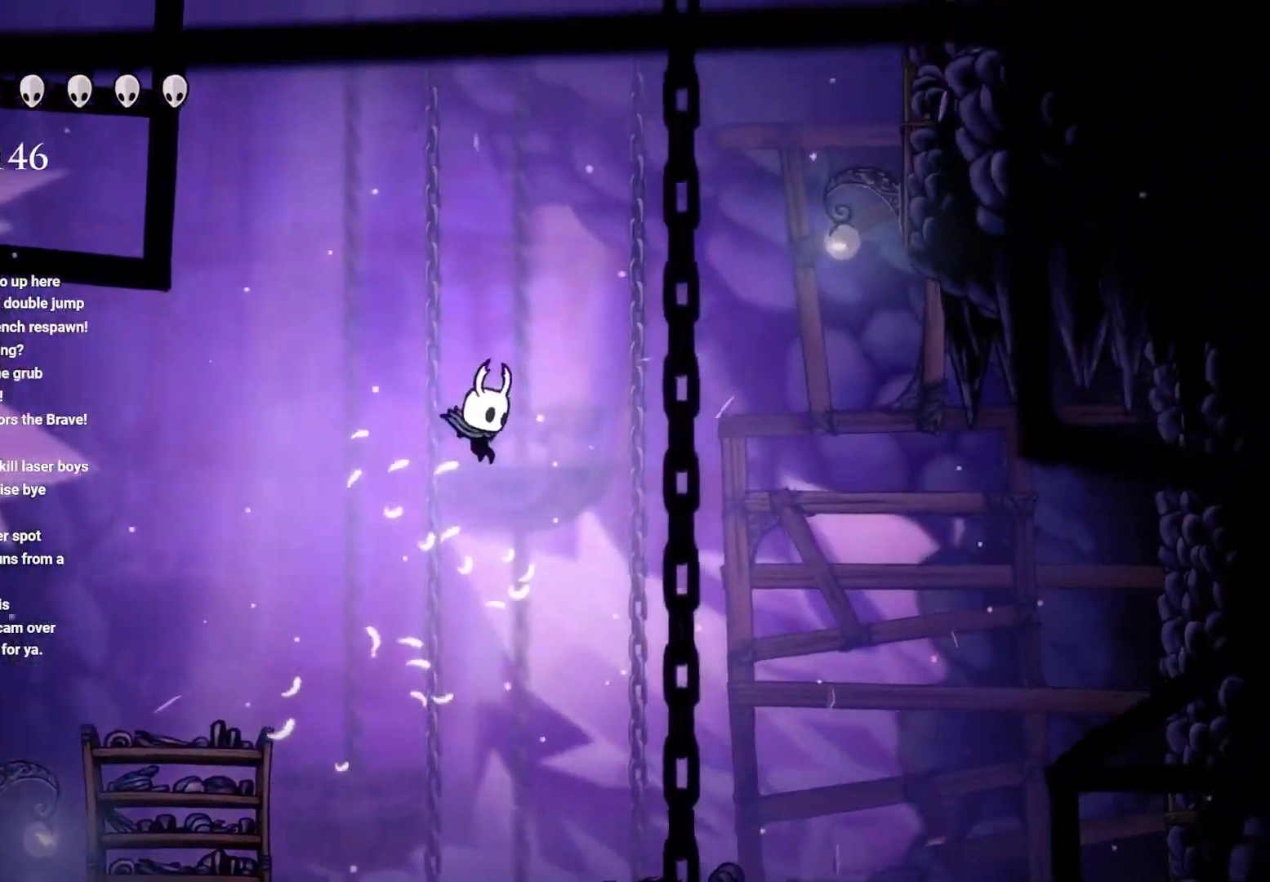
{"buttons": ["A", "R2"], "left_stick": "right", "right_stick": "center", "events": [[33, "left_stick", "right"], [250, "R2", "down"]]}
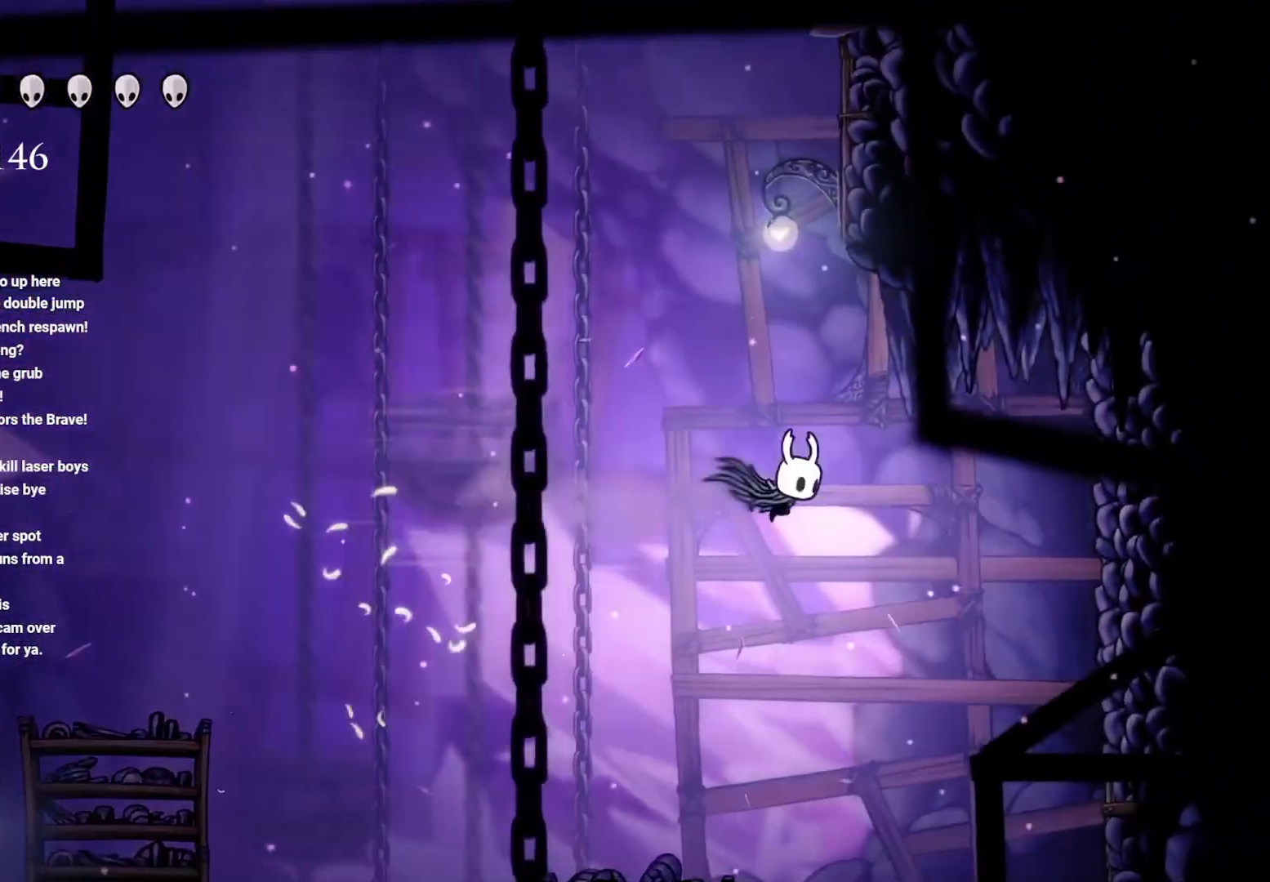
{"buttons": ["A"], "left_stick": "right", "right_stick": "center", "events": [[267, "A", "up"], [283, "R2", "up"], [383, "A", "down"]]}
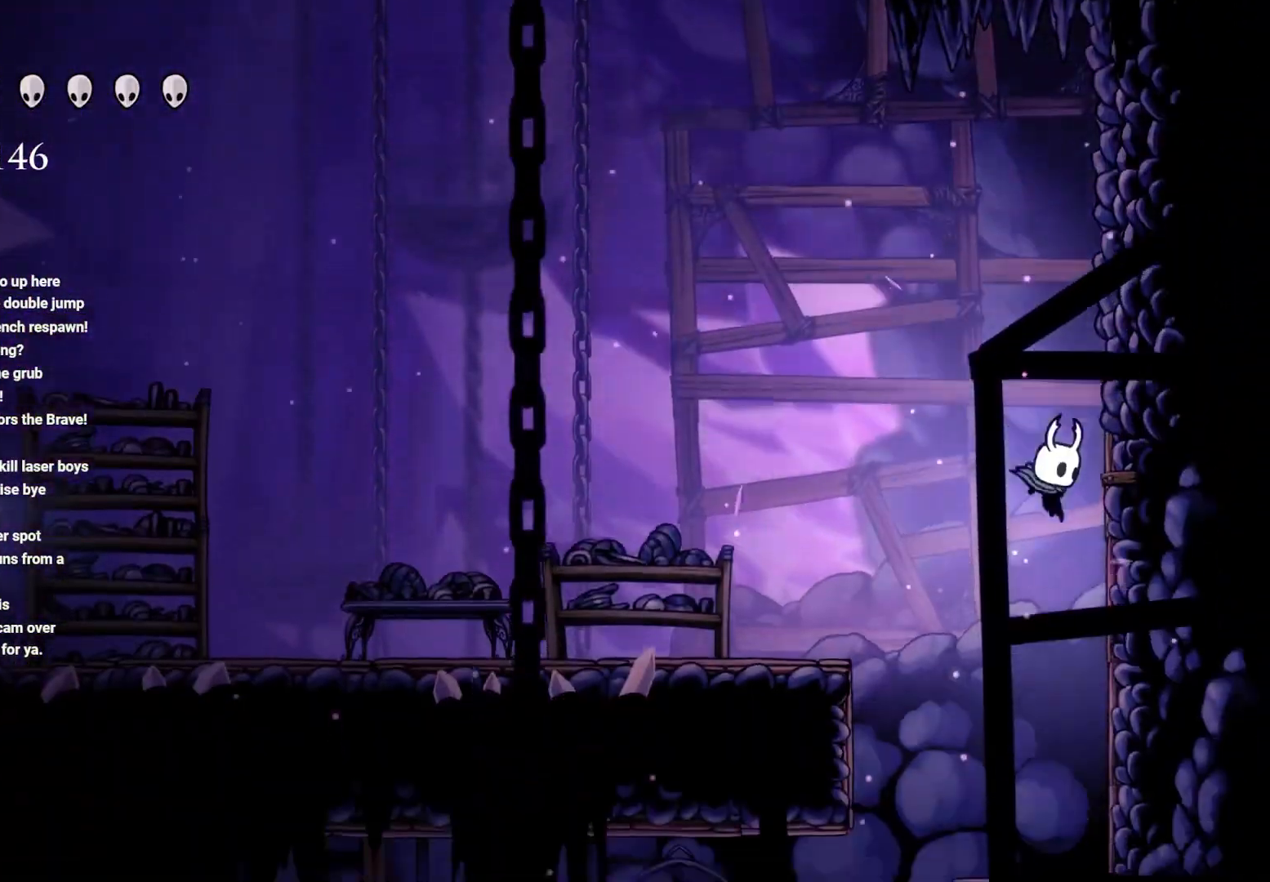
{"buttons": ["A"], "left_stick": "right", "right_stick": "center", "events": [[217, "A", "up"], [267, "A", "down"]]}
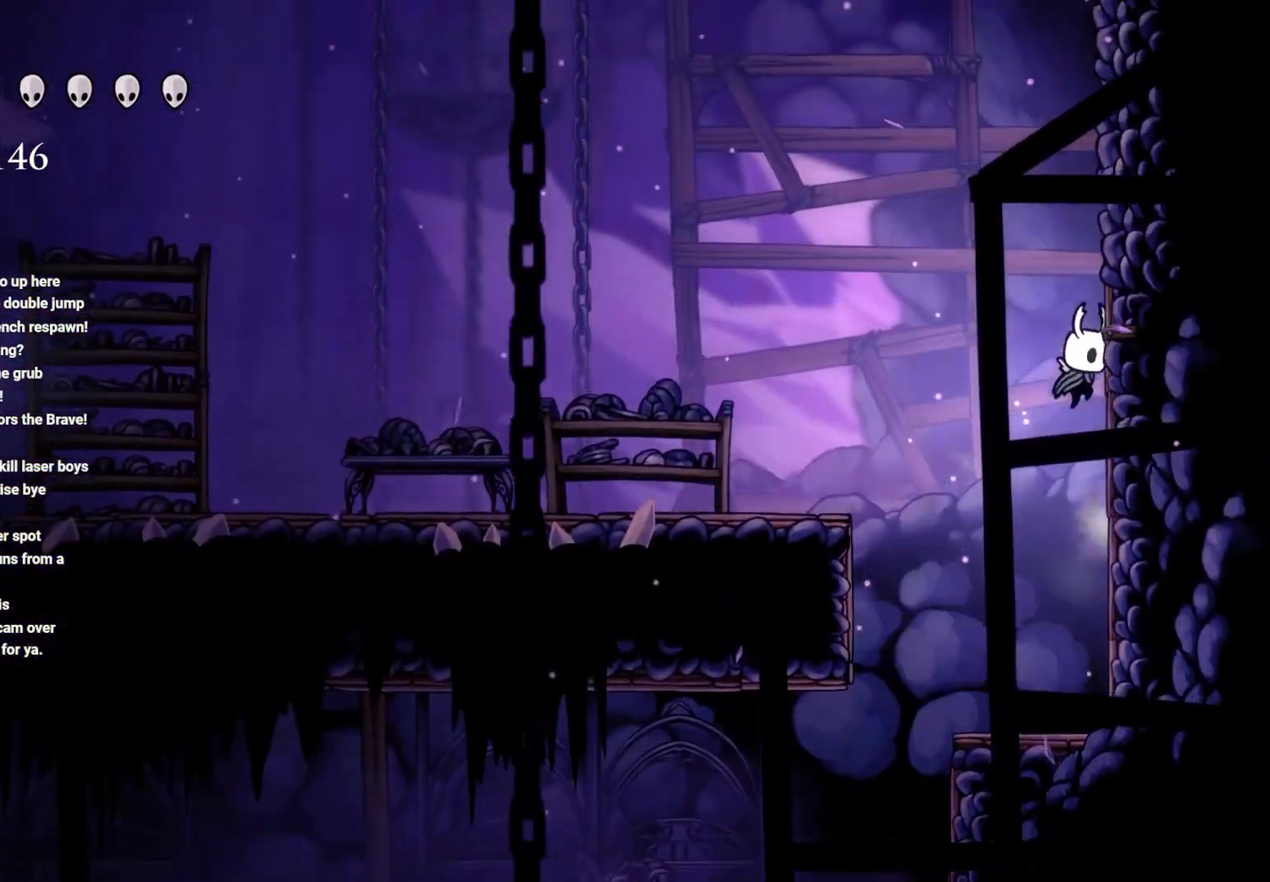
{"buttons": [], "left_stick": "right", "right_stick": "center", "events": [[417, "A", "up"]]}
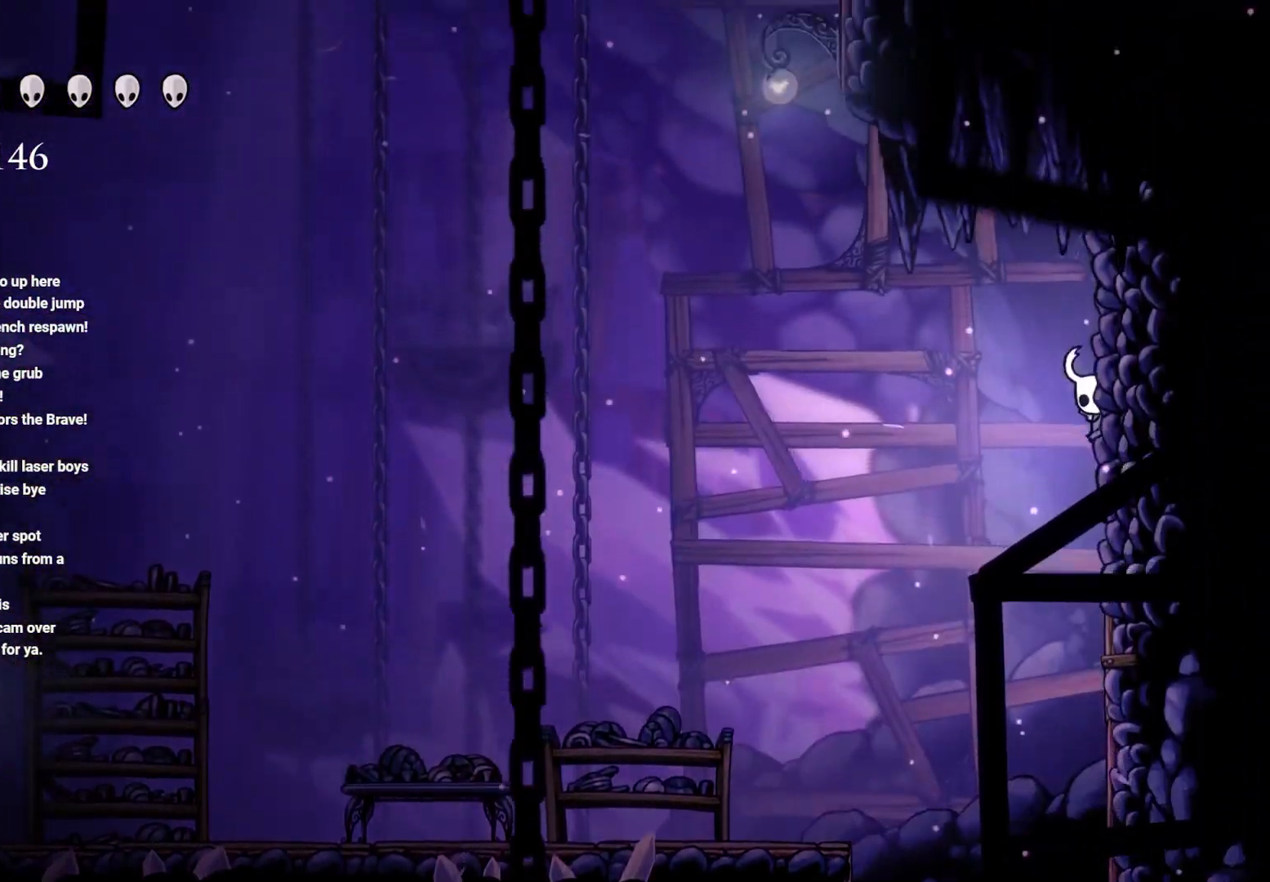
{"buttons": ["L2"], "left_stick": "right", "right_stick": "center", "events": [[17, "A", "down"], [200, "A", "up"], [333, "L2", "down"]]}
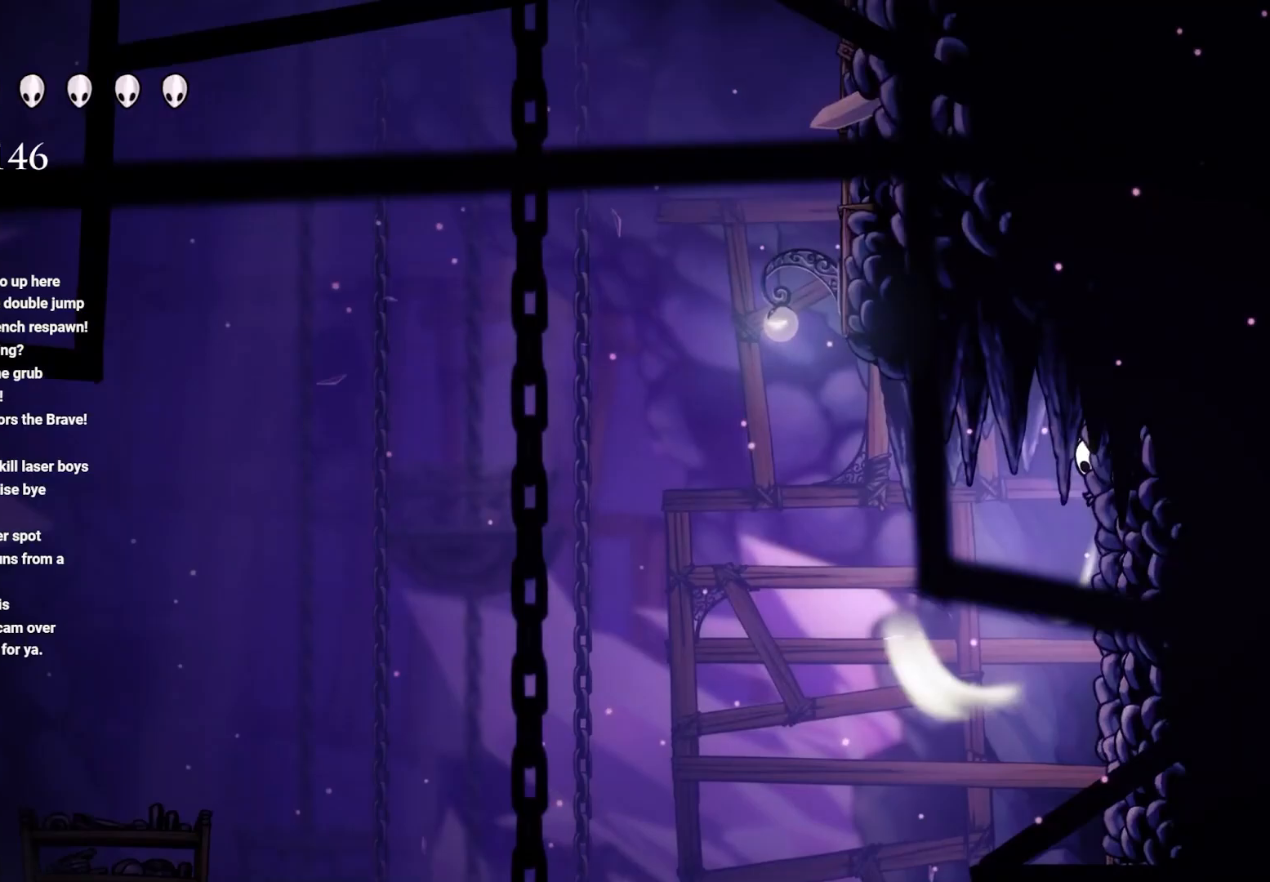
{"buttons": ["L2"], "left_stick": "right", "right_stick": "center", "events": []}
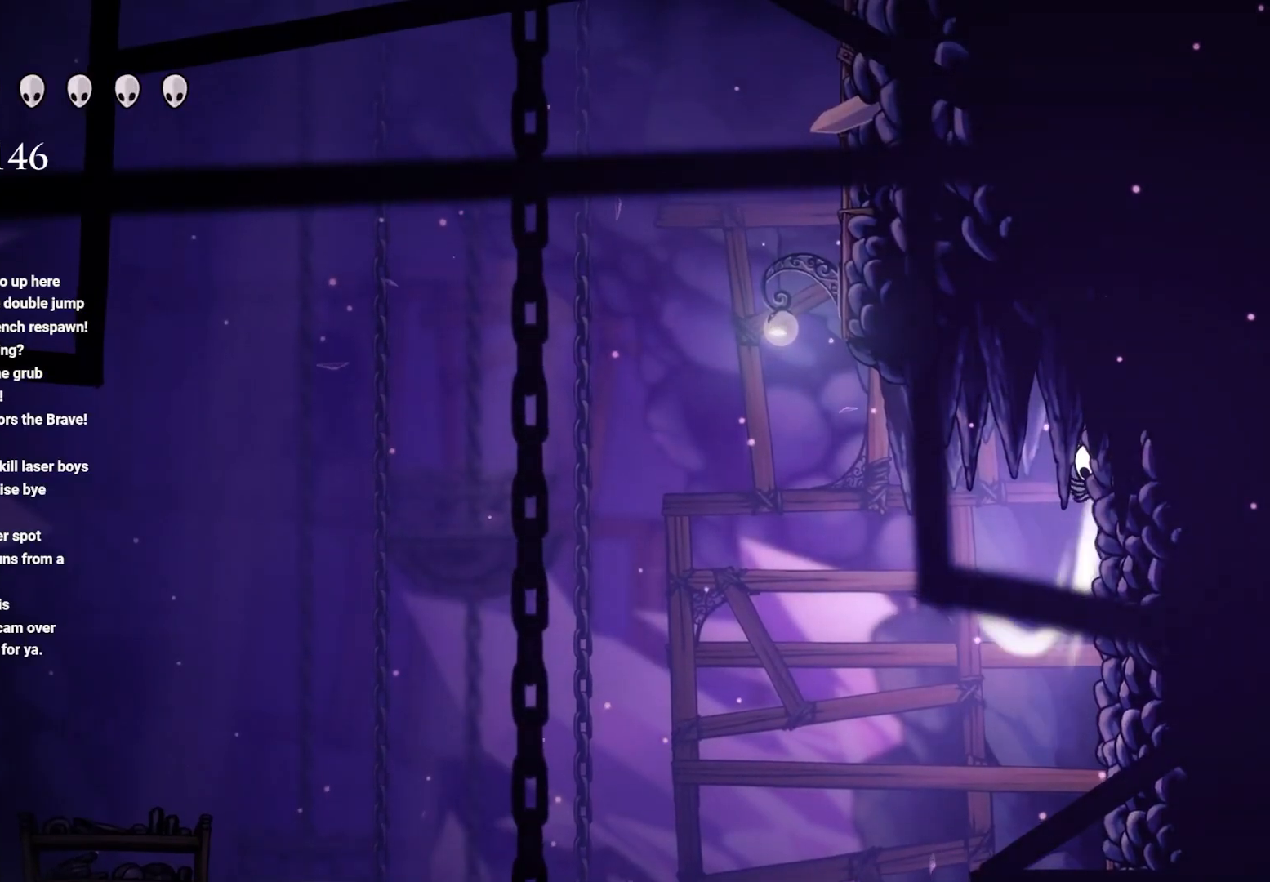
{"buttons": [], "left_stick": "center", "right_stick": "center", "events": [[350, "L2", "up"], [350, "left_stick", "center"]]}
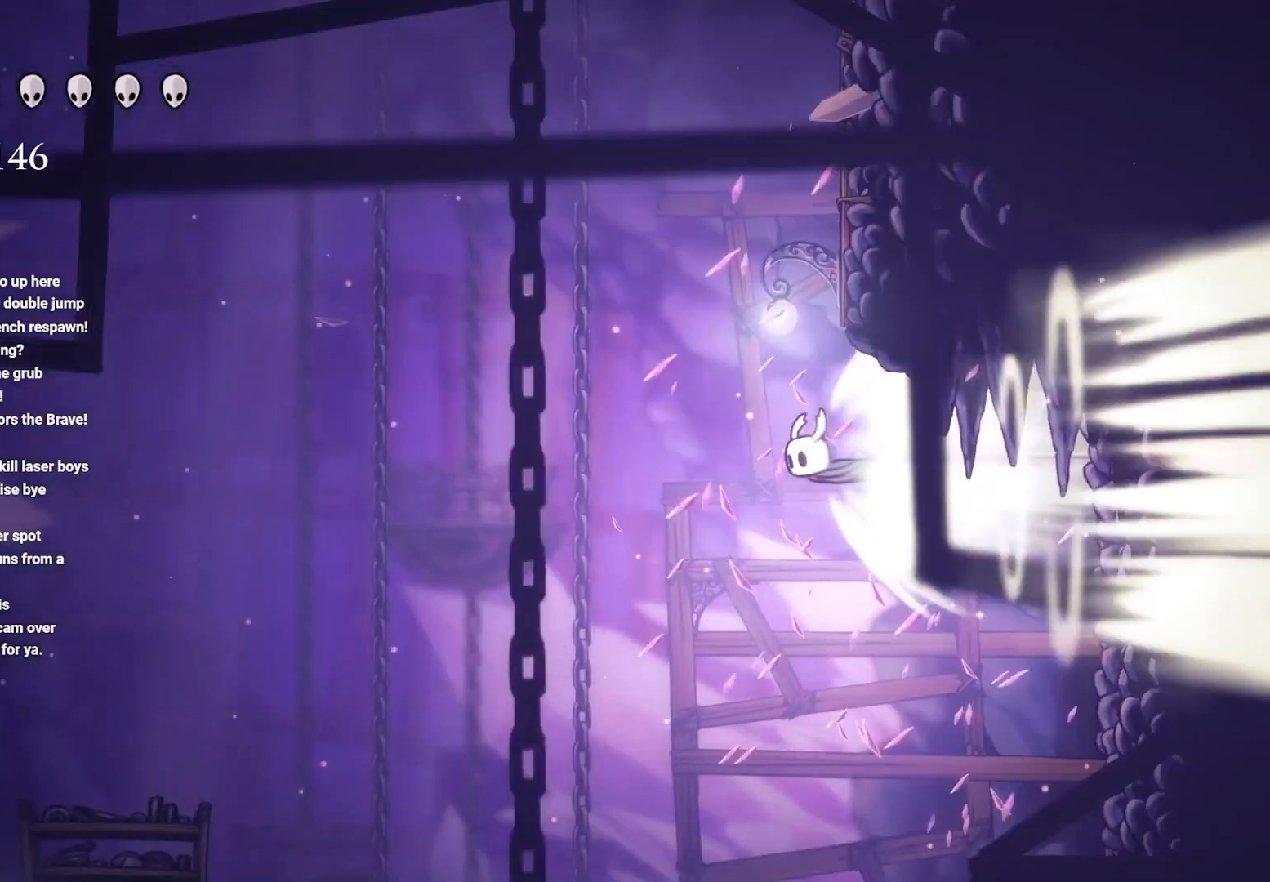
{"buttons": [], "left_stick": "up-left", "right_stick": "center", "events": [[333, "left_stick", "up-left"]]}
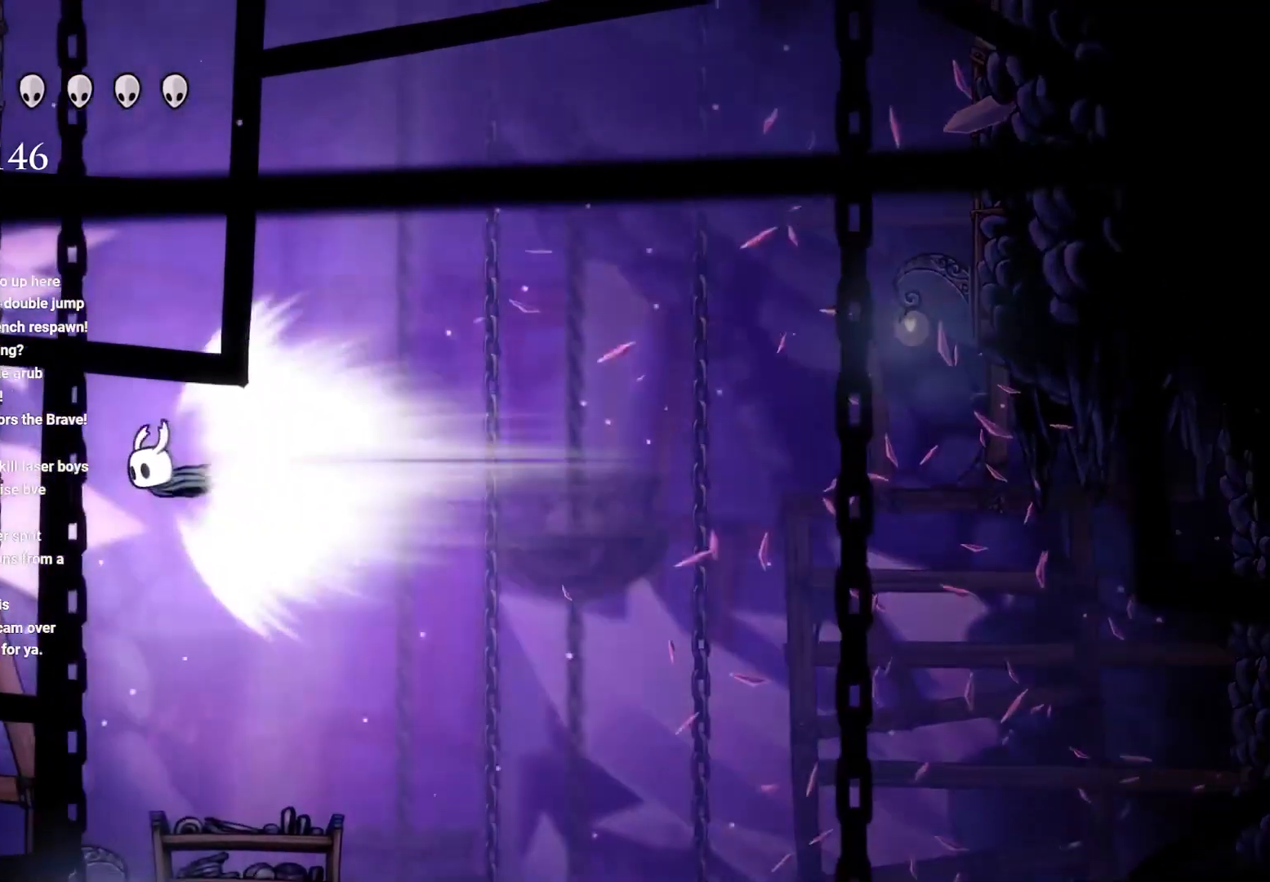
{"buttons": [], "left_stick": "up-left", "right_stick": "center", "events": [[150, "A", "down"], [250, "A", "up"], [333, "A", "down"], [467, "A", "up"]]}
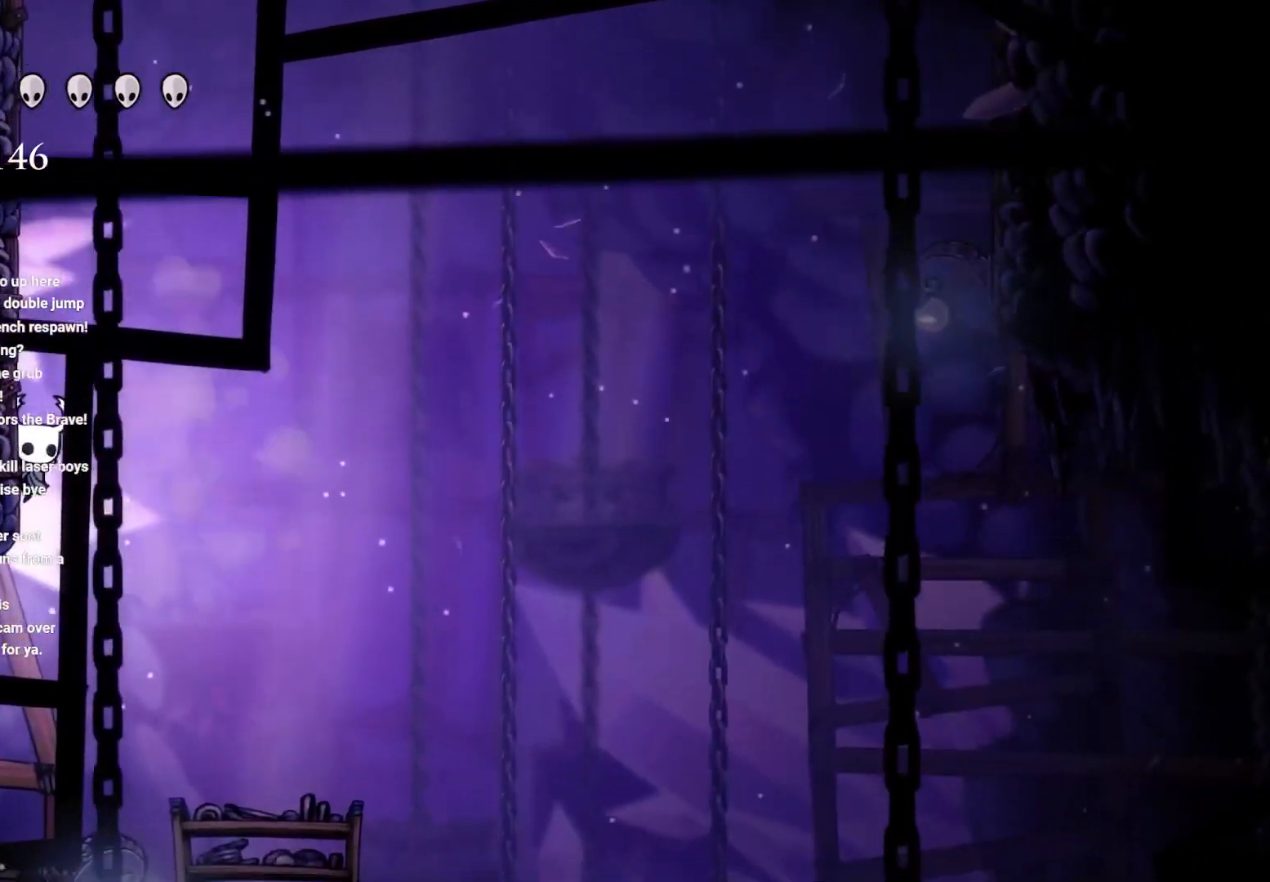
{"buttons": ["A"], "left_stick": "up-left", "right_stick": "center", "events": [[50, "A", "down"]]}
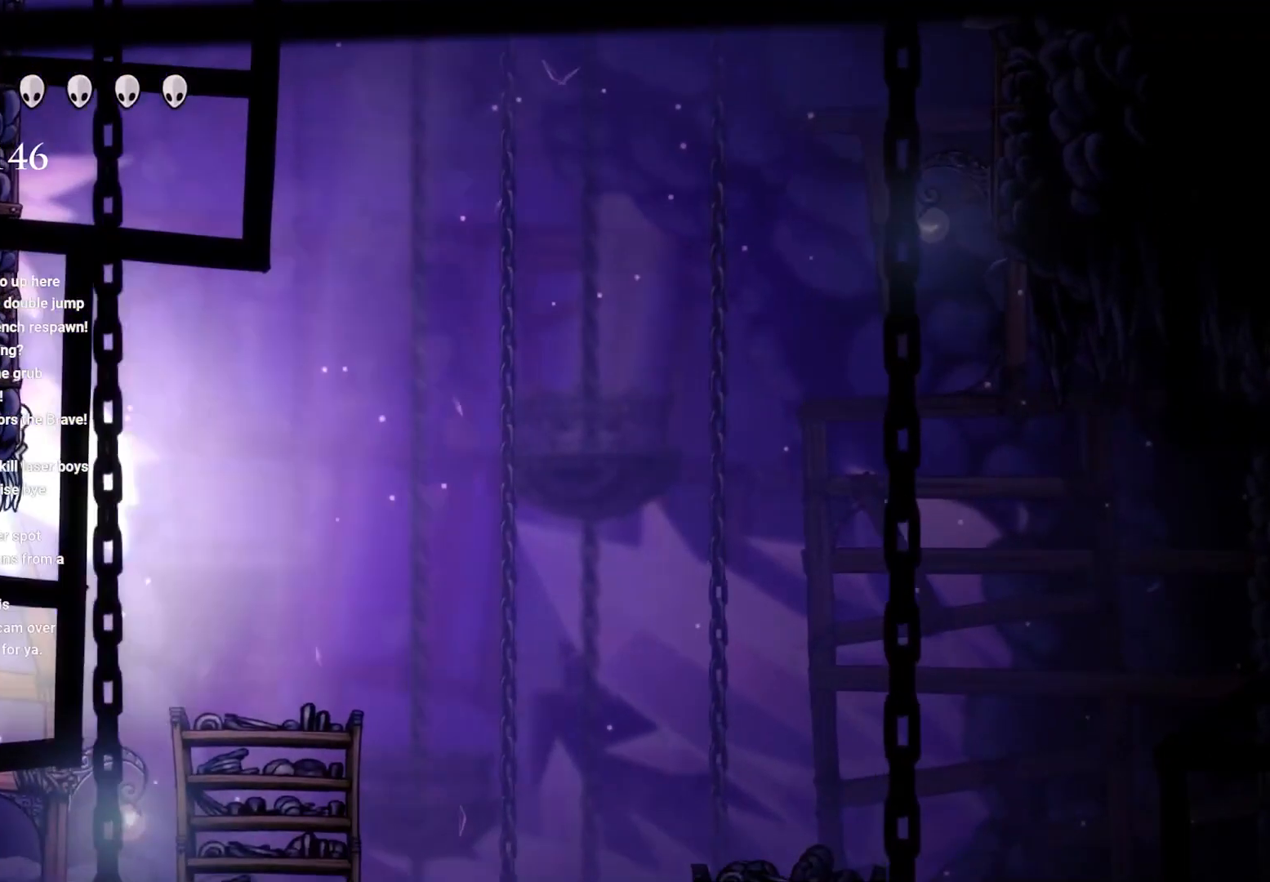
{"buttons": ["A"], "left_stick": "right", "right_stick": "center", "events": [[117, "left_stick", "up-right"], [200, "left_stick", "up"], [283, "A", "up"], [317, "A", "down"], [317, "left_stick", "up-right"], [467, "left_stick", "right"]]}
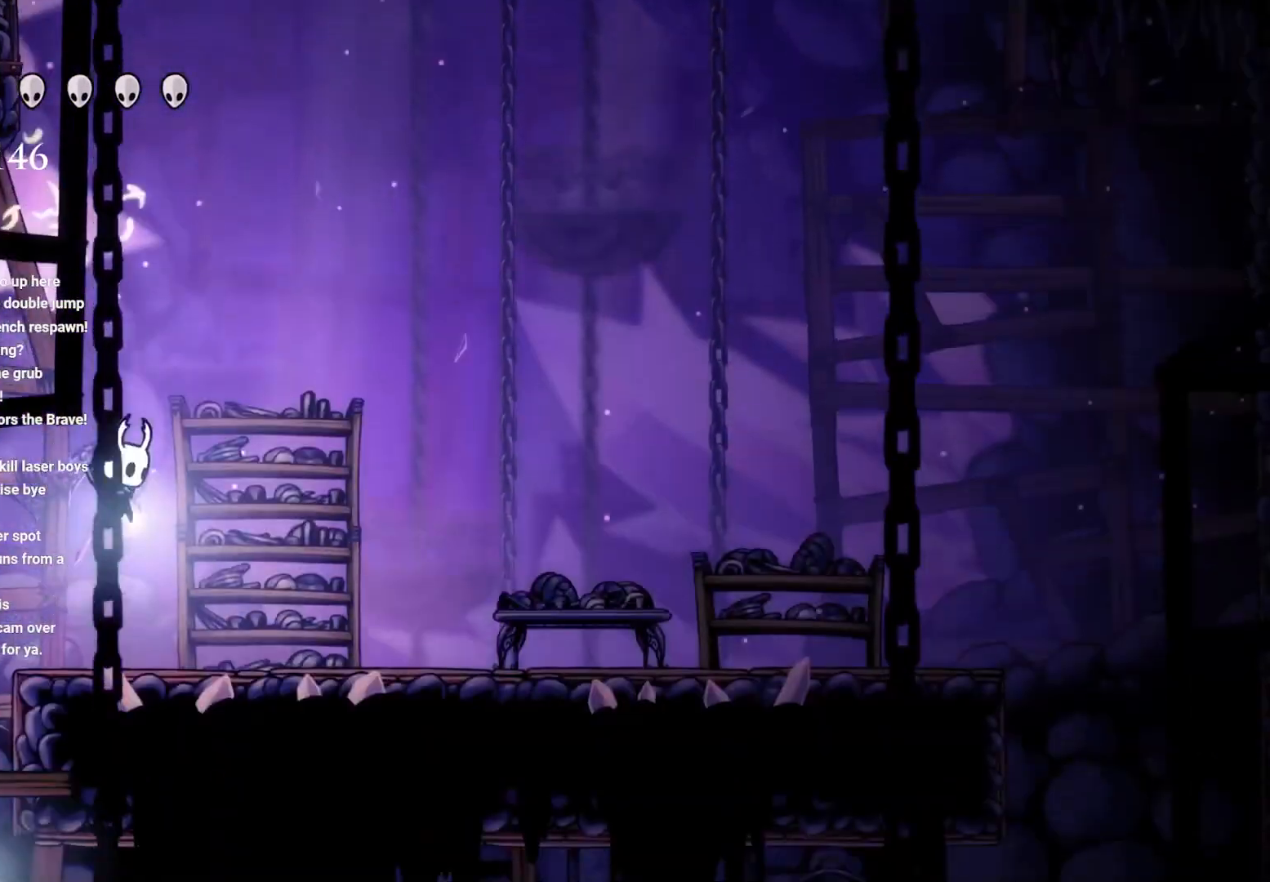
{"buttons": ["R2"], "left_stick": "right", "right_stick": "center", "events": [[67, "A", "up"], [317, "A", "down"], [450, "A", "up"], [483, "R2", "down"]]}
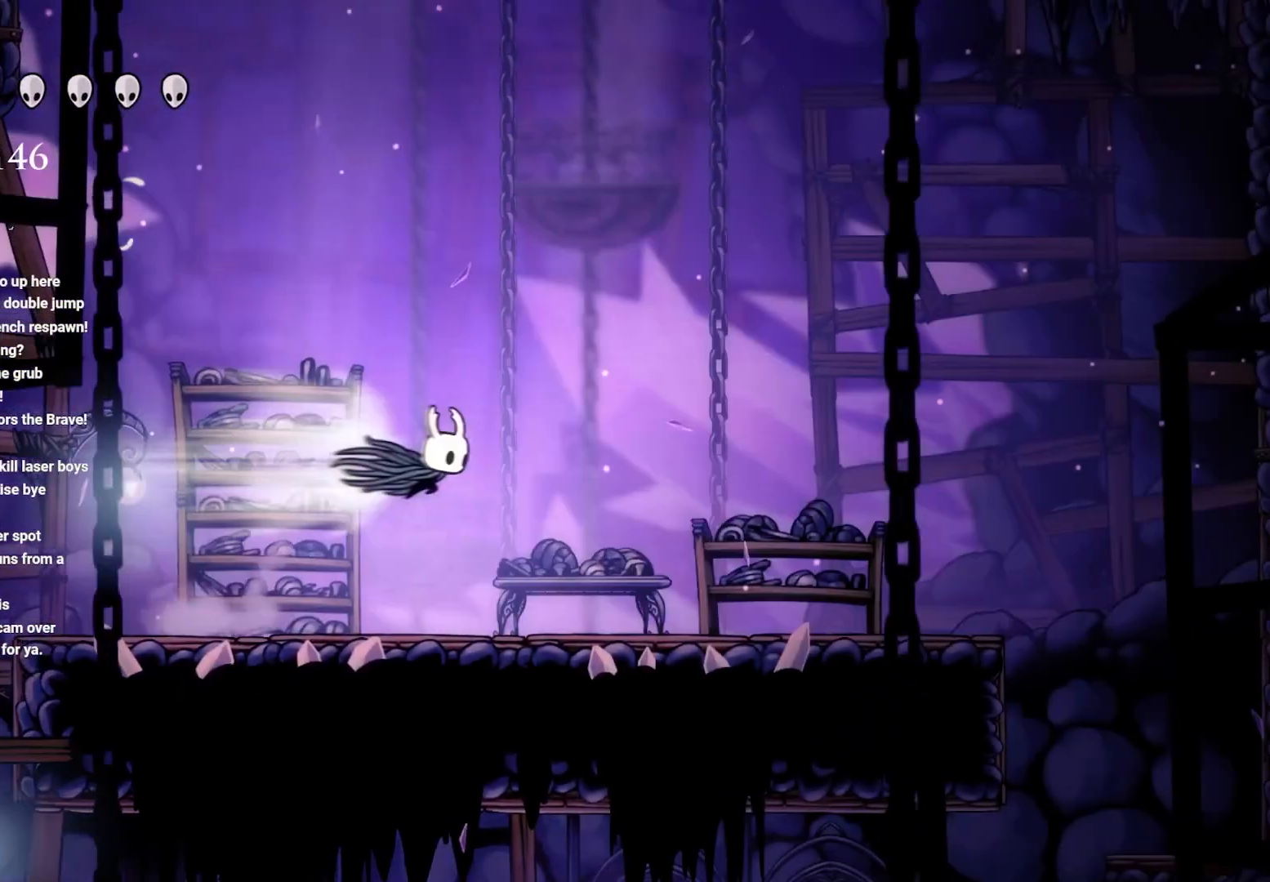
{"buttons": [], "left_stick": "right", "right_stick": "center", "events": [[200, "R2", "up"]]}
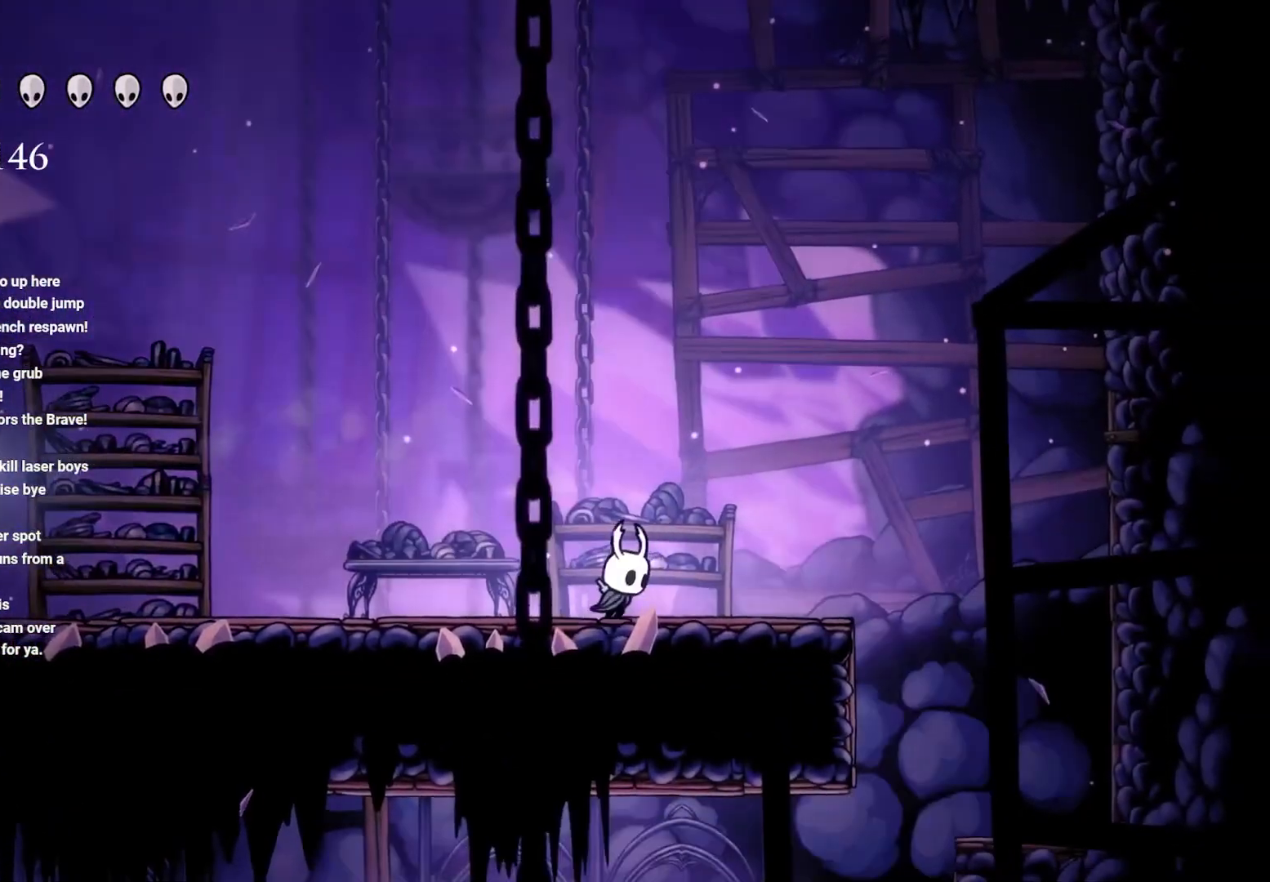
{"buttons": [], "left_stick": "right", "right_stick": "center", "events": [[283, "A", "down"], [417, "A", "up"]]}
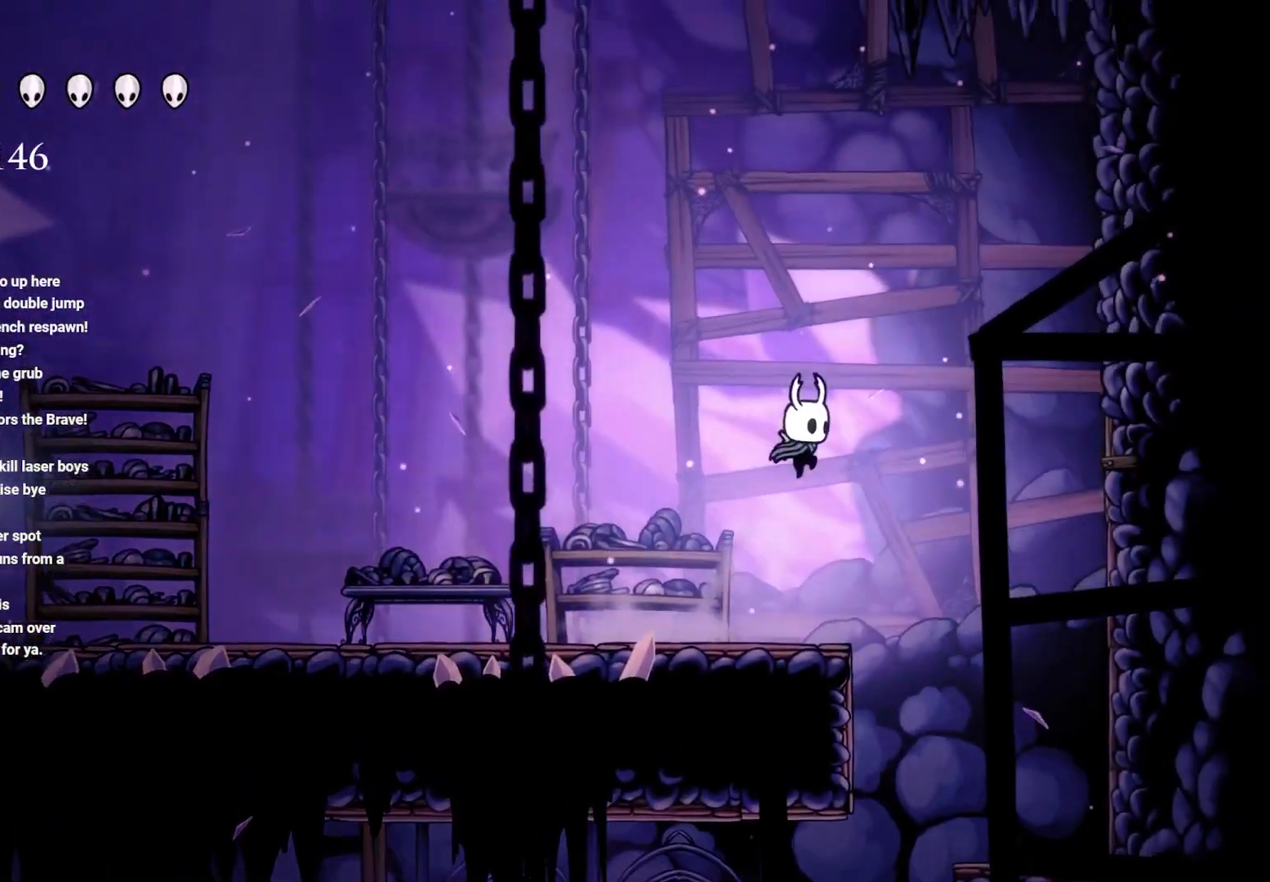
{"buttons": ["A", "R2"], "left_stick": "right", "right_stick": "center", "events": [[17, "A", "down"], [333, "R2", "down"]]}
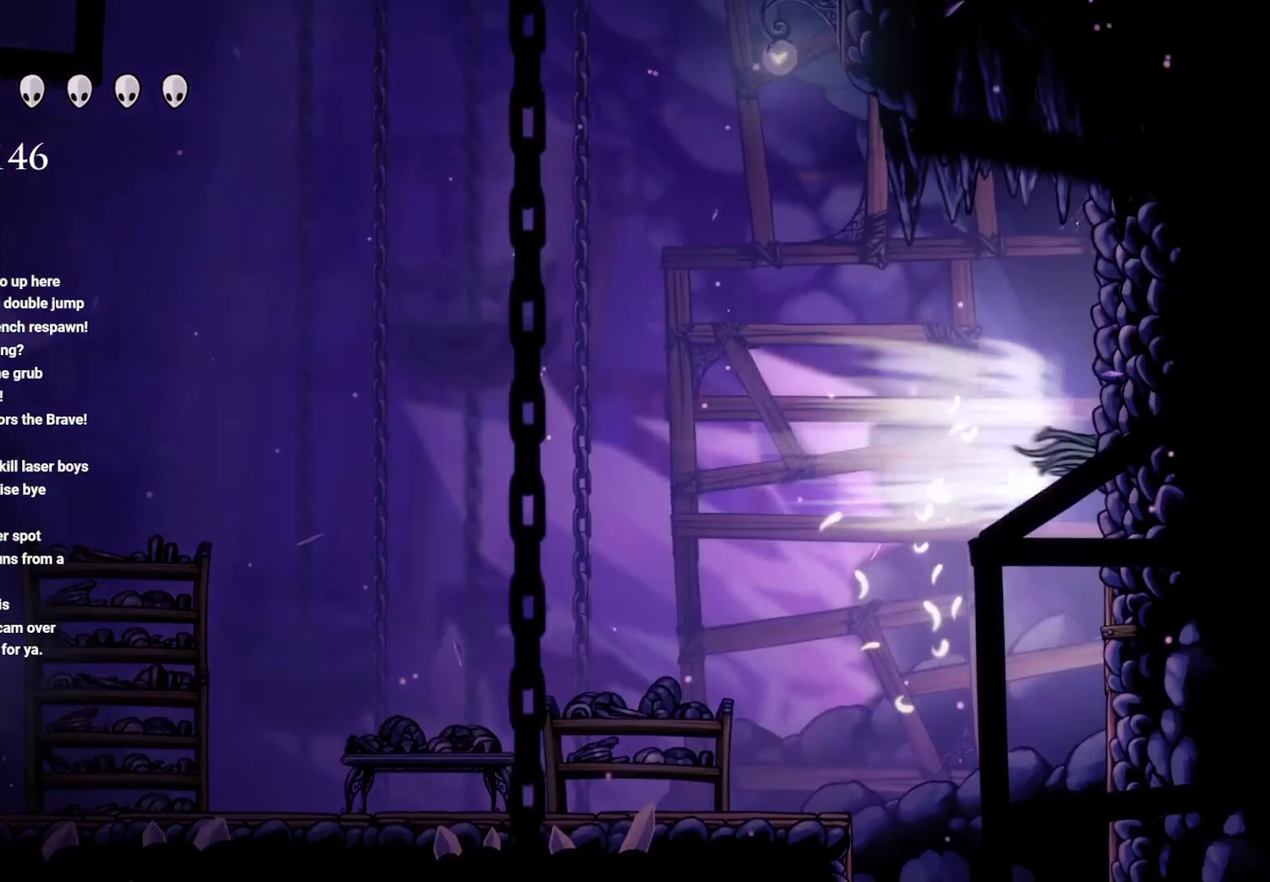
{"buttons": ["A"], "left_stick": "up-right", "right_stick": "center", "events": [[150, "R2", "up"], [183, "A", "up"], [217, "left_stick", "up-right"], [267, "A", "down"]]}
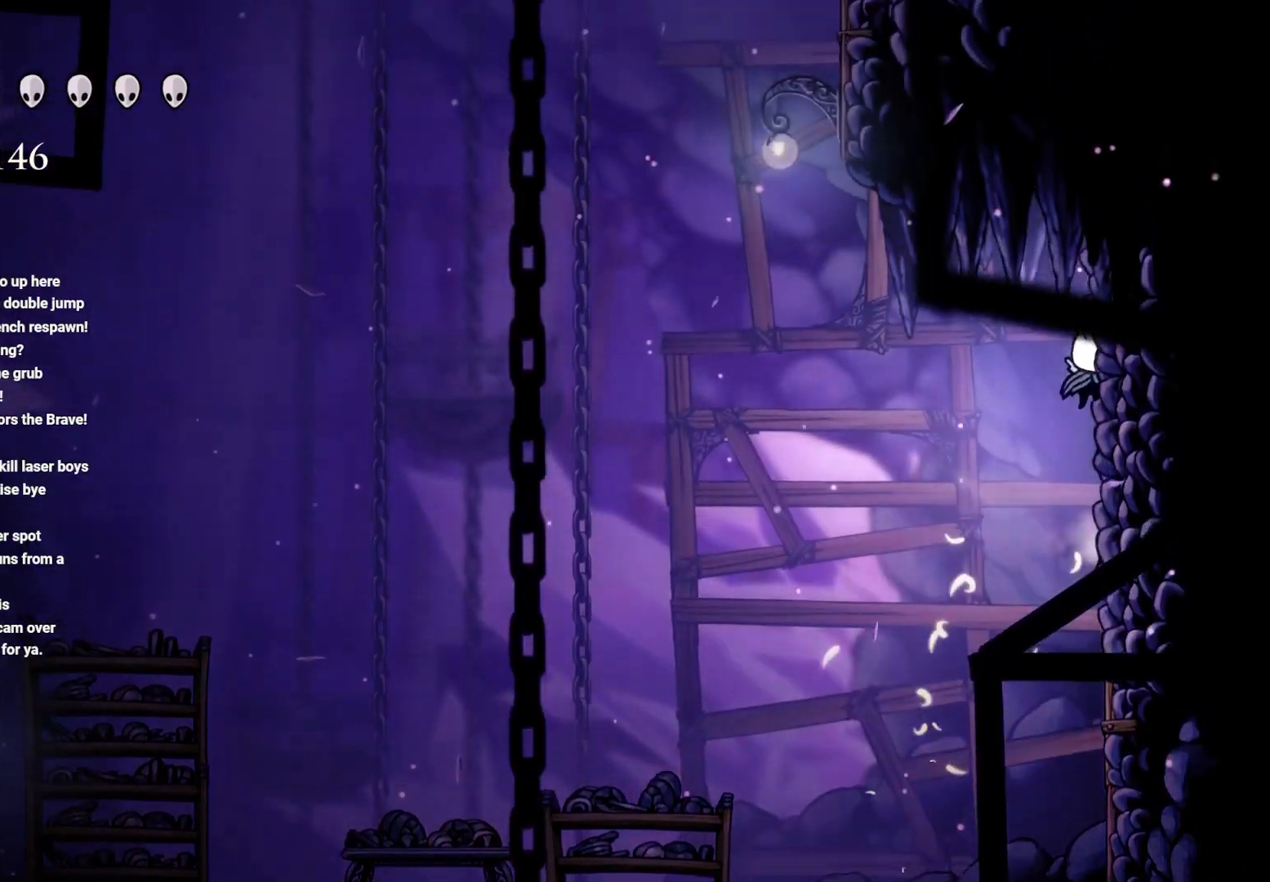
{"buttons": ["L2"], "left_stick": "up-right", "right_stick": "center", "events": [[83, "A", "up"], [150, "A", "down"], [500, "A", "up"], [500, "L2", "down"]]}
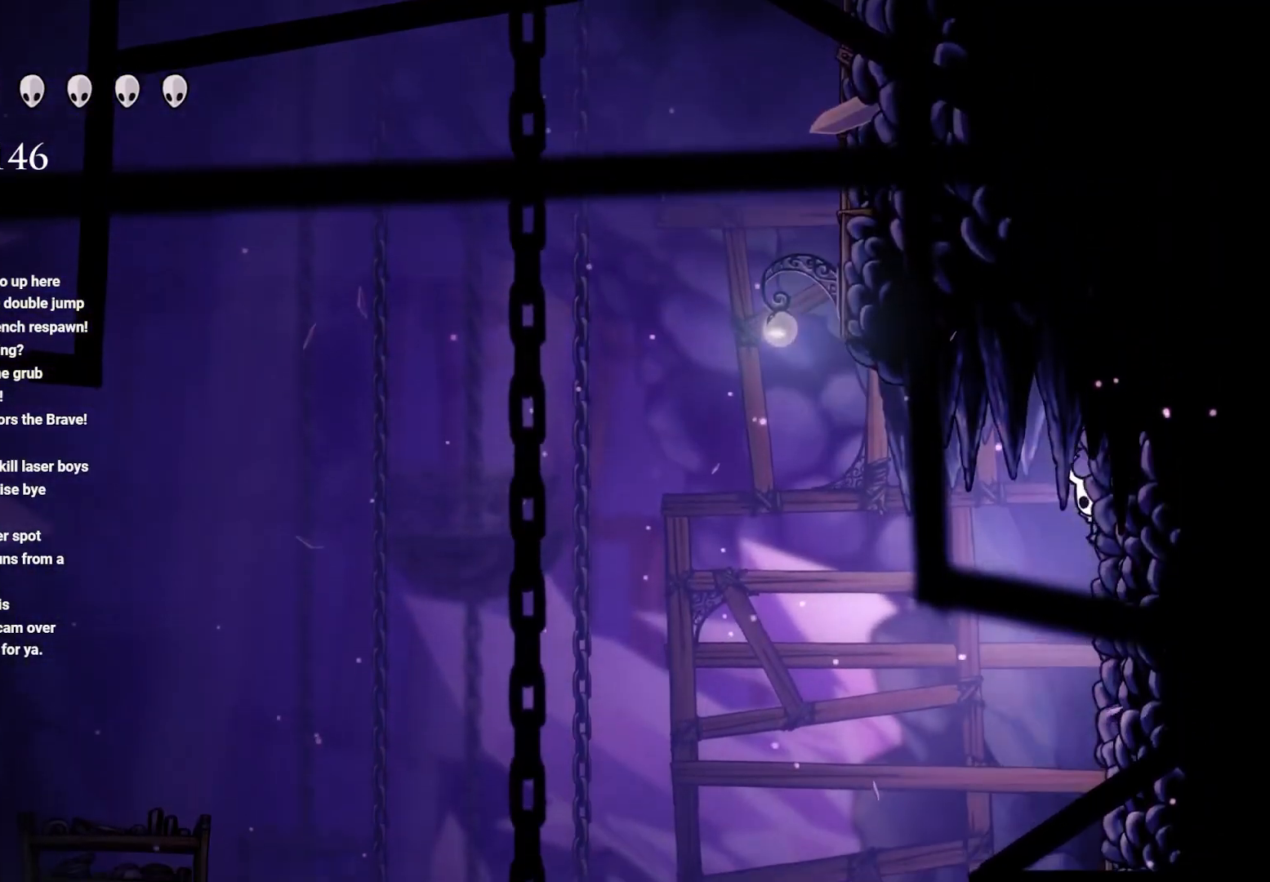
{"buttons": ["L2"], "left_stick": "up-right", "right_stick": "center", "events": []}
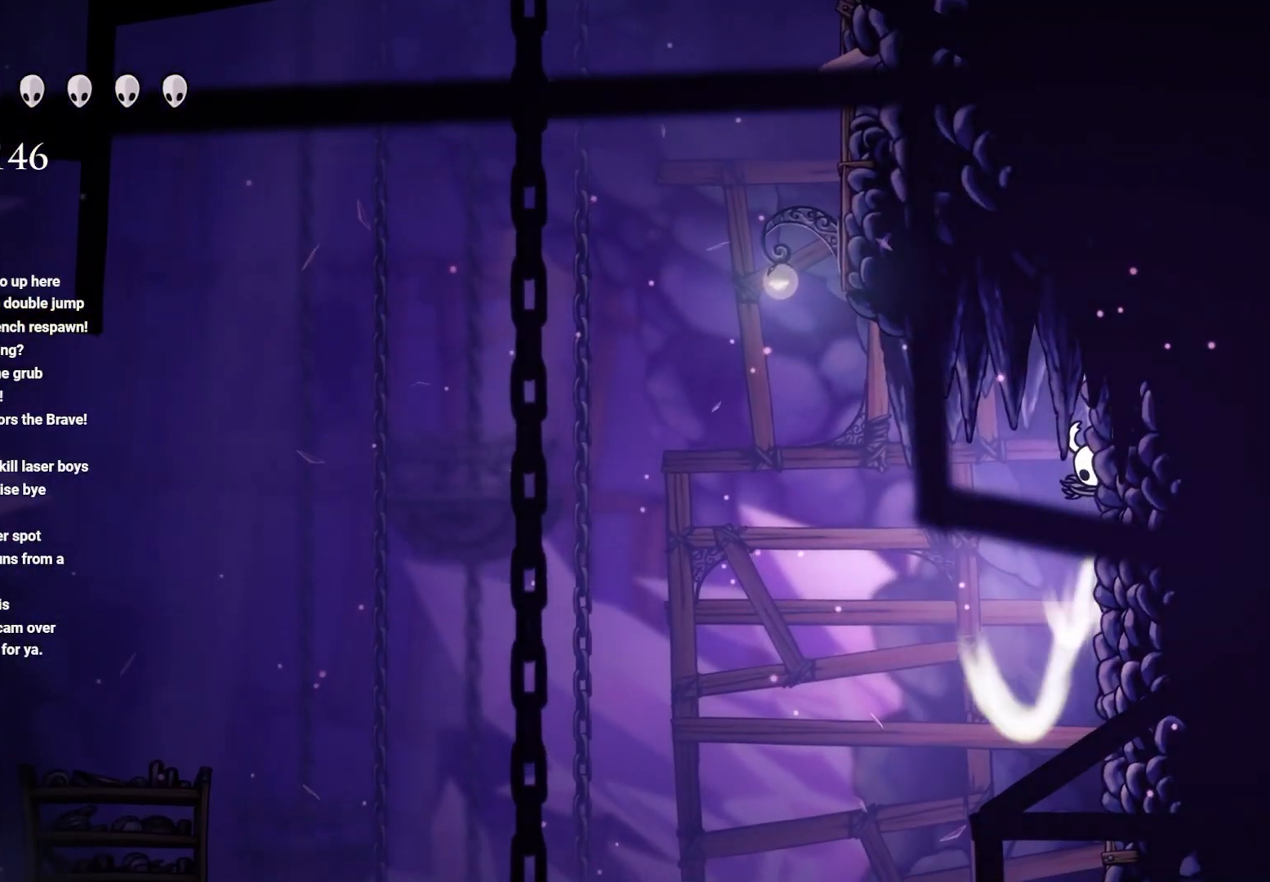
{"buttons": ["L2"], "left_stick": "up-right", "right_stick": "center", "events": []}